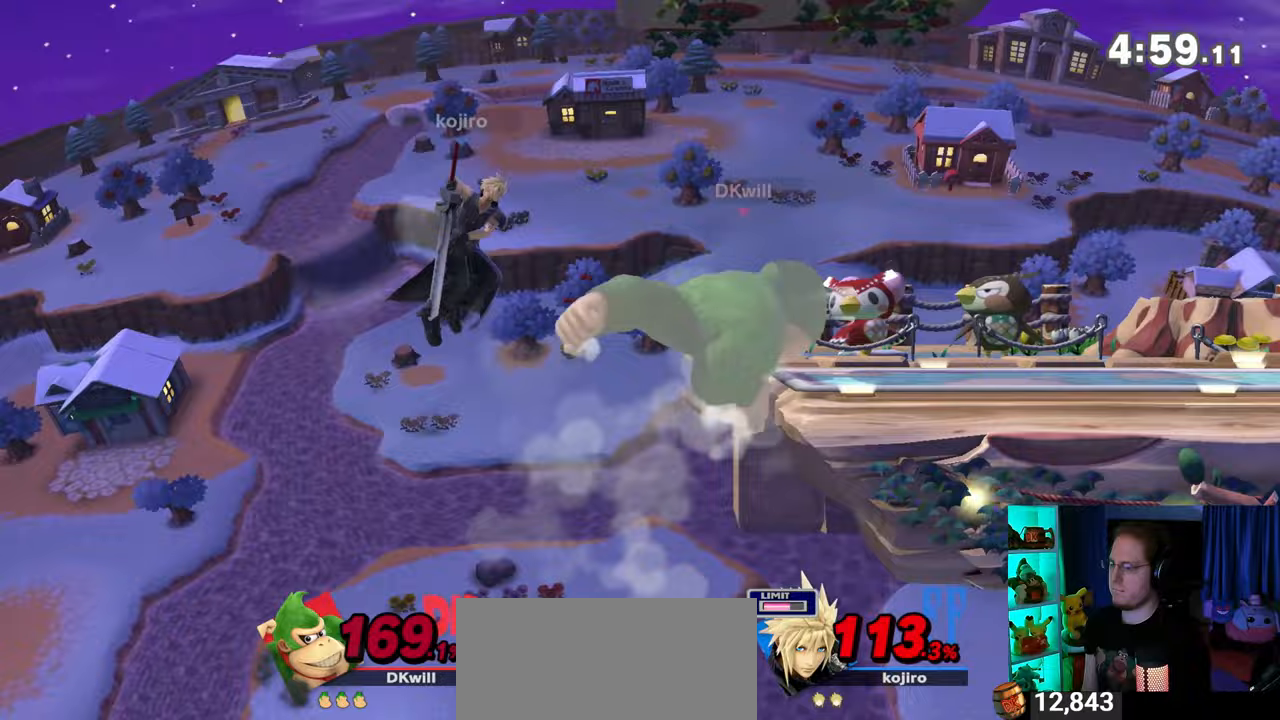
Gameplay with a controller (Nintendo layout); each line is a JSON object with the inputs held at the frame after it. "events" lists button and stick changes between this image and that frame as [ms after this image, input, new state], when the widget could be followed in between. Not read: L3 R3.
{"buttons": [], "left_stick": "down", "right_stick": "center", "events": [[167, "left_stick", "down"], [383, "A", "down"], [483, "A", "up"]]}
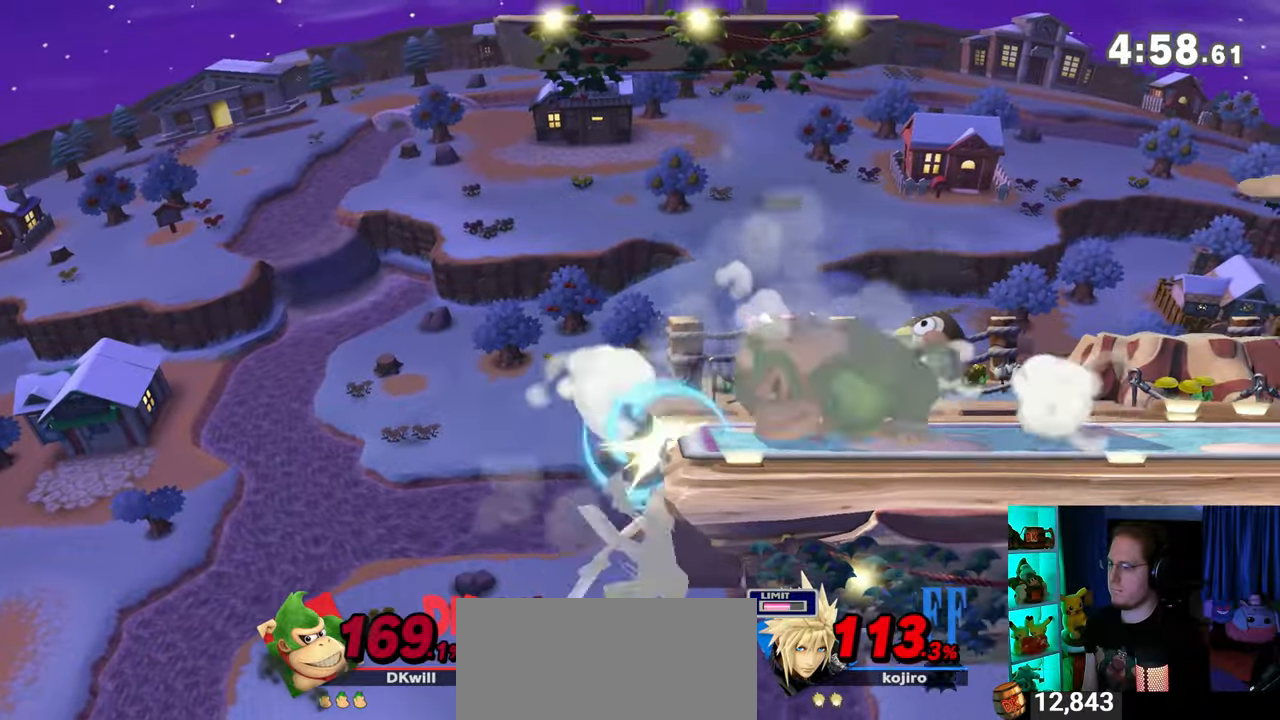
{"buttons": [], "left_stick": "right", "right_stick": "center", "events": [[17, "A", "down"], [167, "A", "up"], [267, "left_stick", "center"], [350, "Y", "down"], [383, "A", "down"], [383, "Y", "up"], [417, "A", "up"], [467, "left_stick", "right"]]}
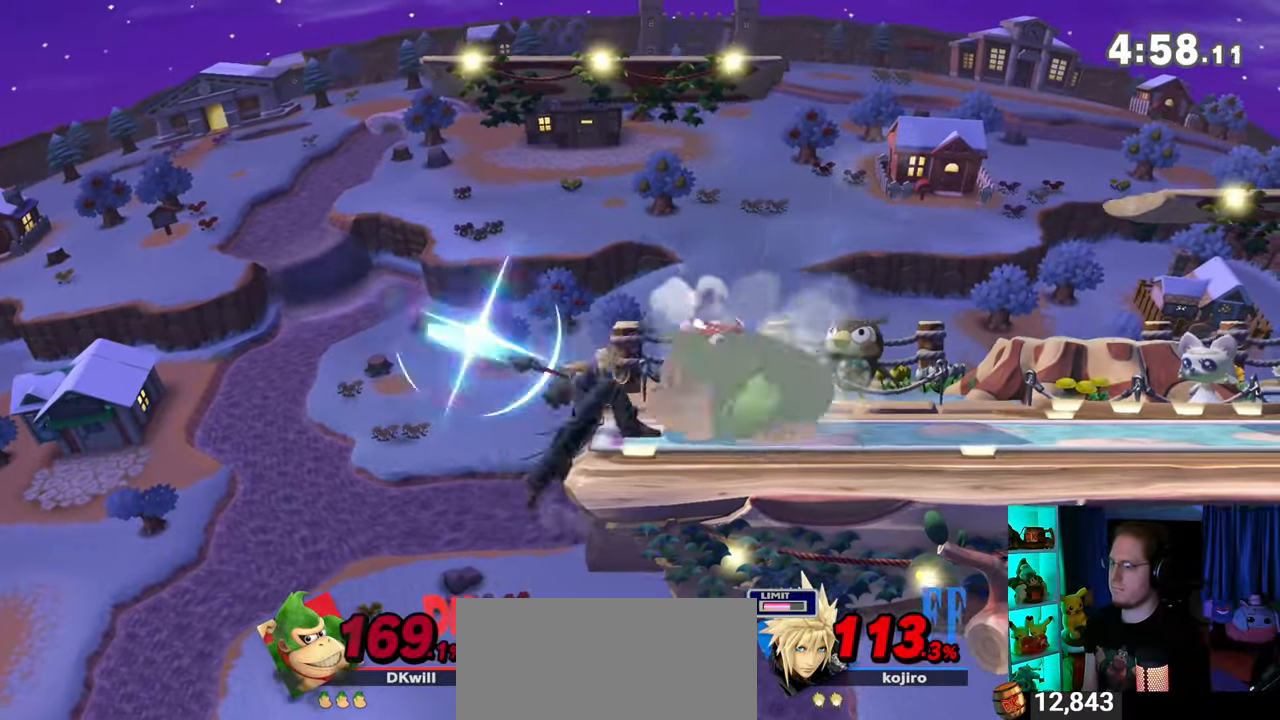
{"buttons": [], "left_stick": "left", "right_stick": "center", "events": [[500, "left_stick", "left"]]}
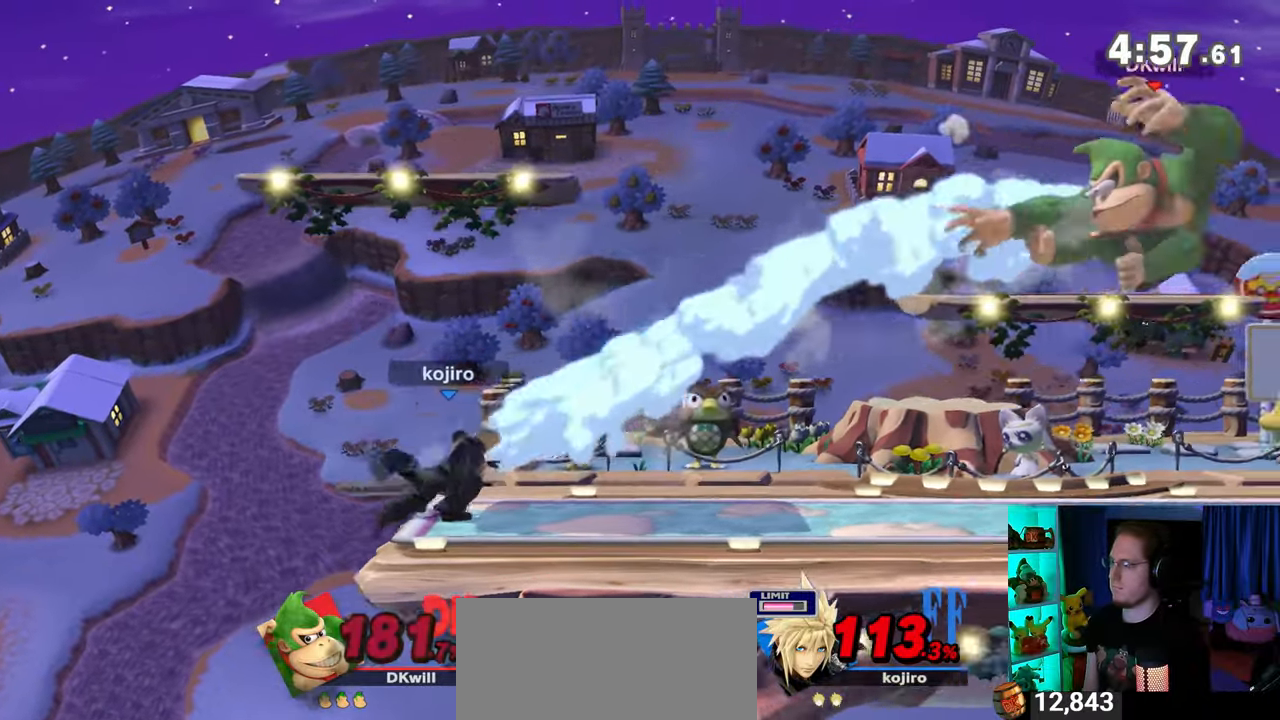
{"buttons": [], "left_stick": "center", "right_stick": "center", "events": [[233, "left_stick", "center"], [417, "A", "down"], [483, "A", "up"]]}
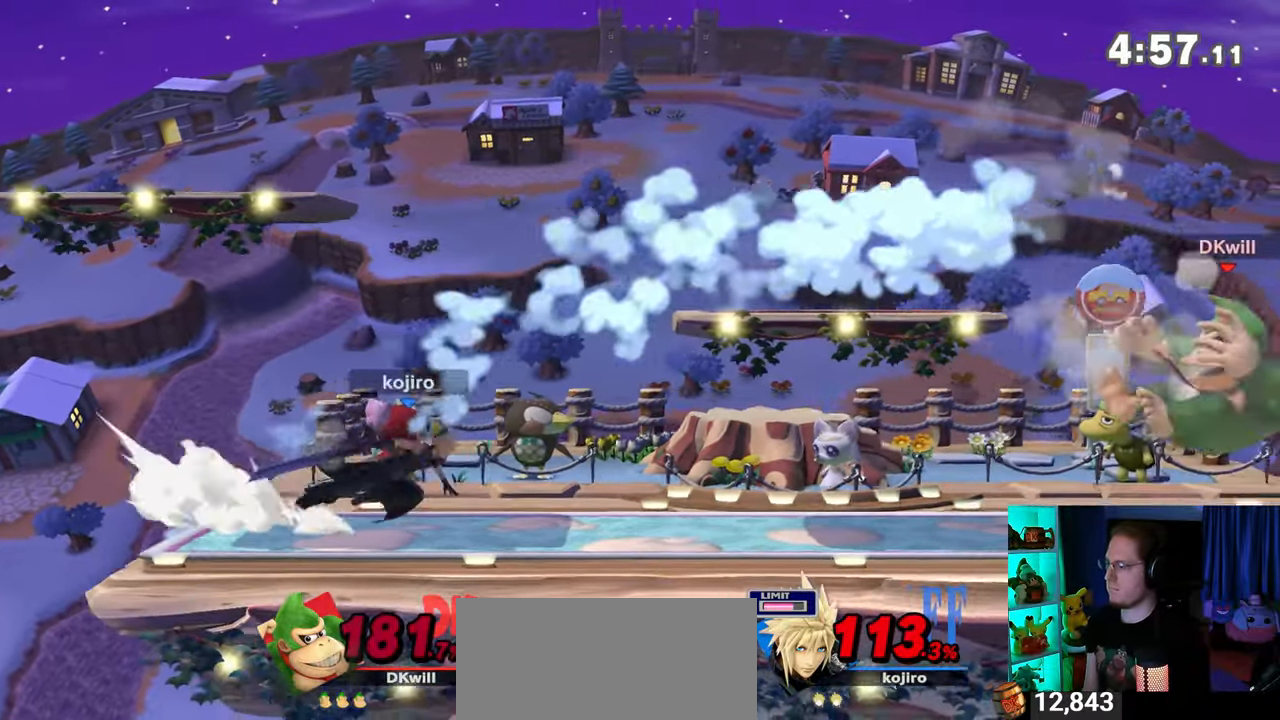
{"buttons": [], "left_stick": "left", "right_stick": "center", "events": [[67, "left_stick", "left"]]}
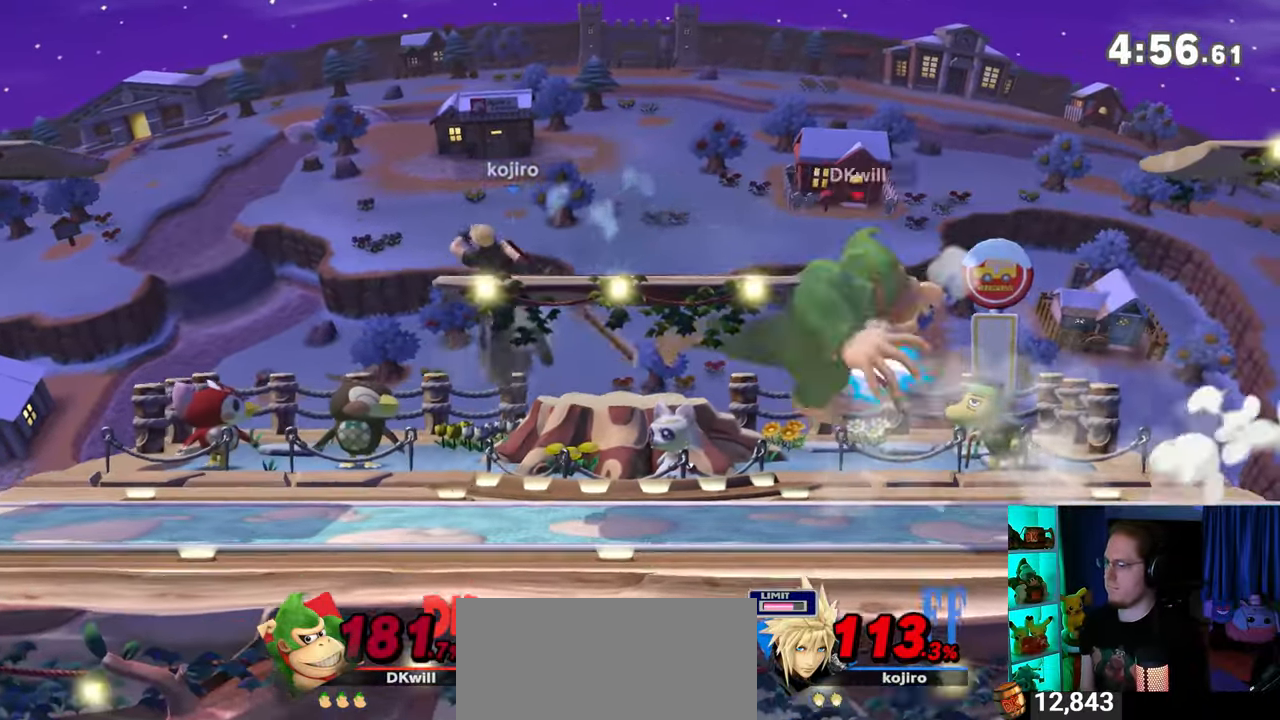
{"buttons": ["R1"], "left_stick": "left", "right_stick": "center", "events": [[233, "A", "down"], [283, "A", "up"], [383, "R1", "down"]]}
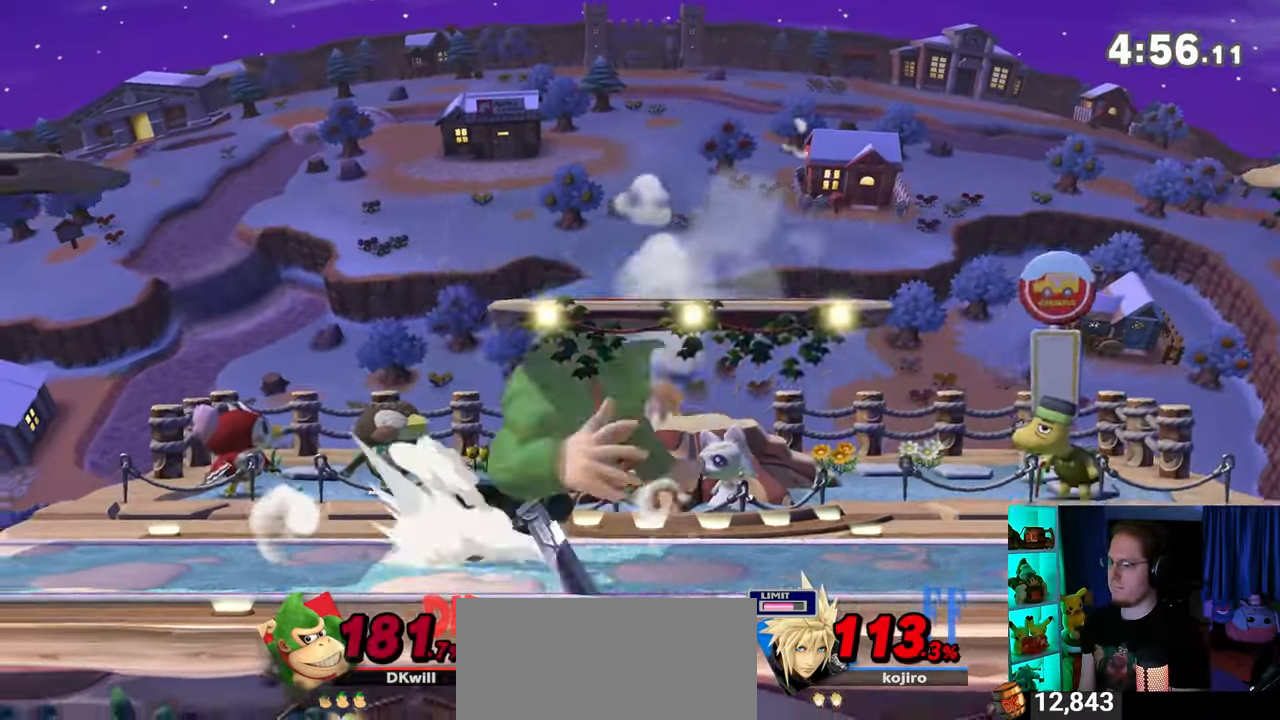
{"buttons": [], "left_stick": "left", "right_stick": "center", "events": [[317, "Y", "down"], [350, "R1", "up"], [383, "Y", "up"]]}
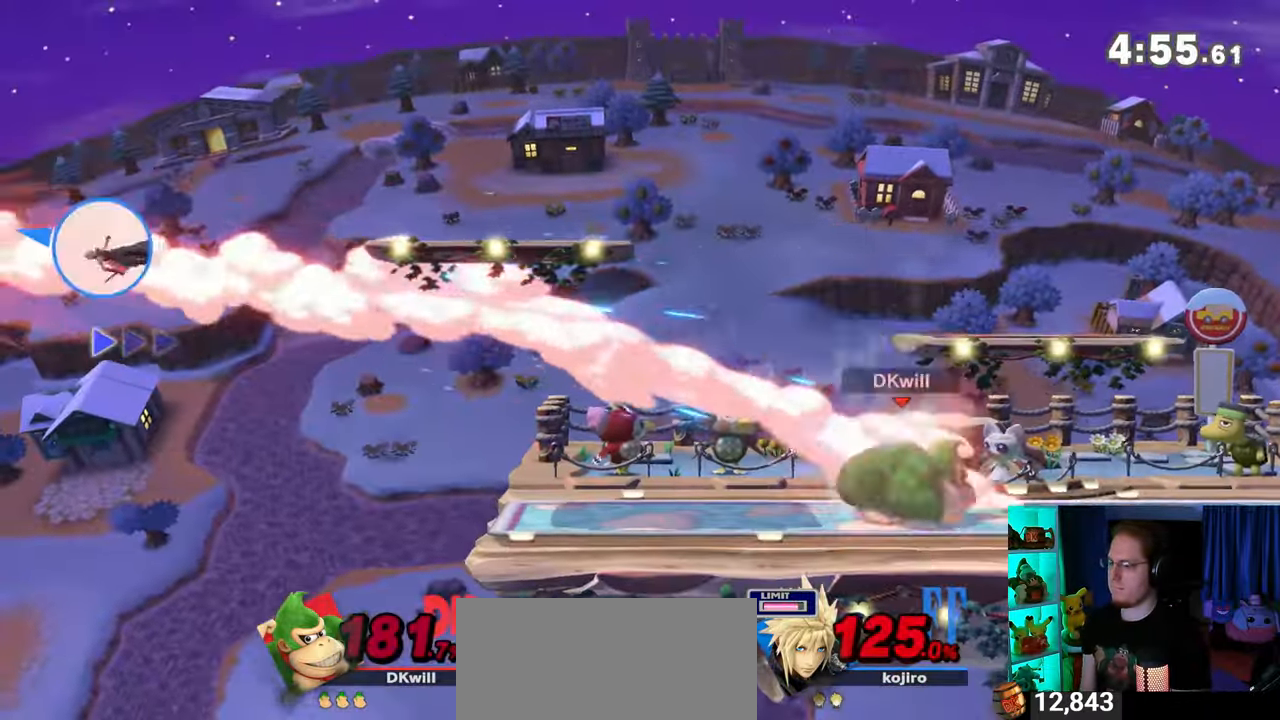
{"buttons": [], "left_stick": "center", "right_stick": "center", "events": [[283, "left_stick", "center"]]}
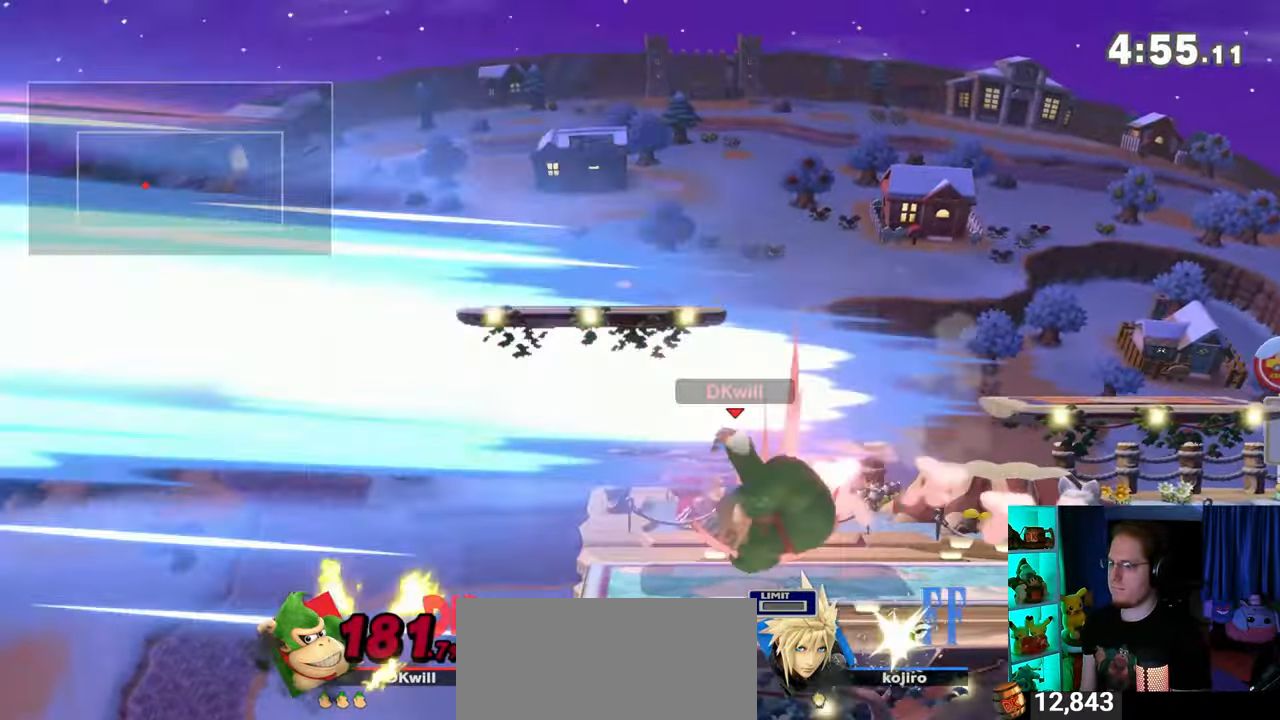
{"buttons": [], "left_stick": "up-right", "right_stick": "center", "events": [[133, "left_stick", "right"], [183, "Y", "down"], [183, "left_stick", "center"], [250, "A", "down"], [250, "Y", "up"], [283, "A", "up"], [383, "left_stick", "up-right"]]}
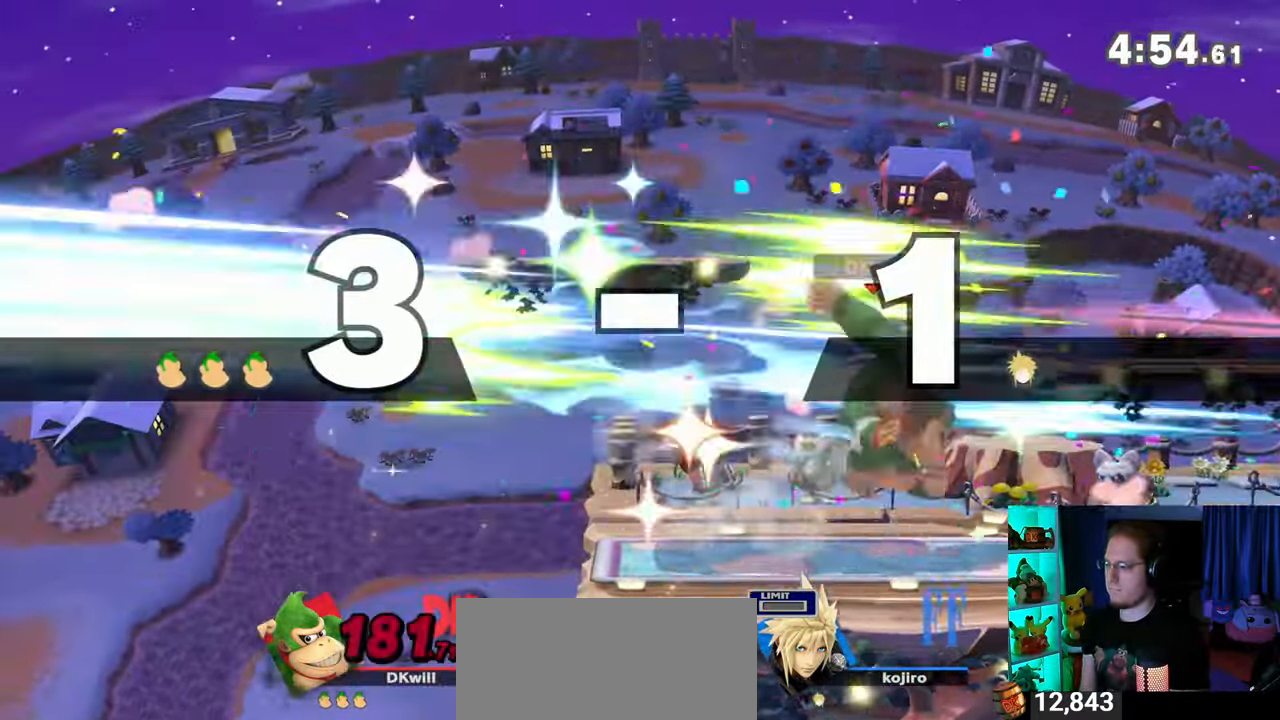
{"buttons": [], "left_stick": "down-right", "right_stick": "center", "events": [[67, "left_stick", "down"], [200, "left_stick", "center"], [283, "left_stick", "right"], [433, "left_stick", "down-right"]]}
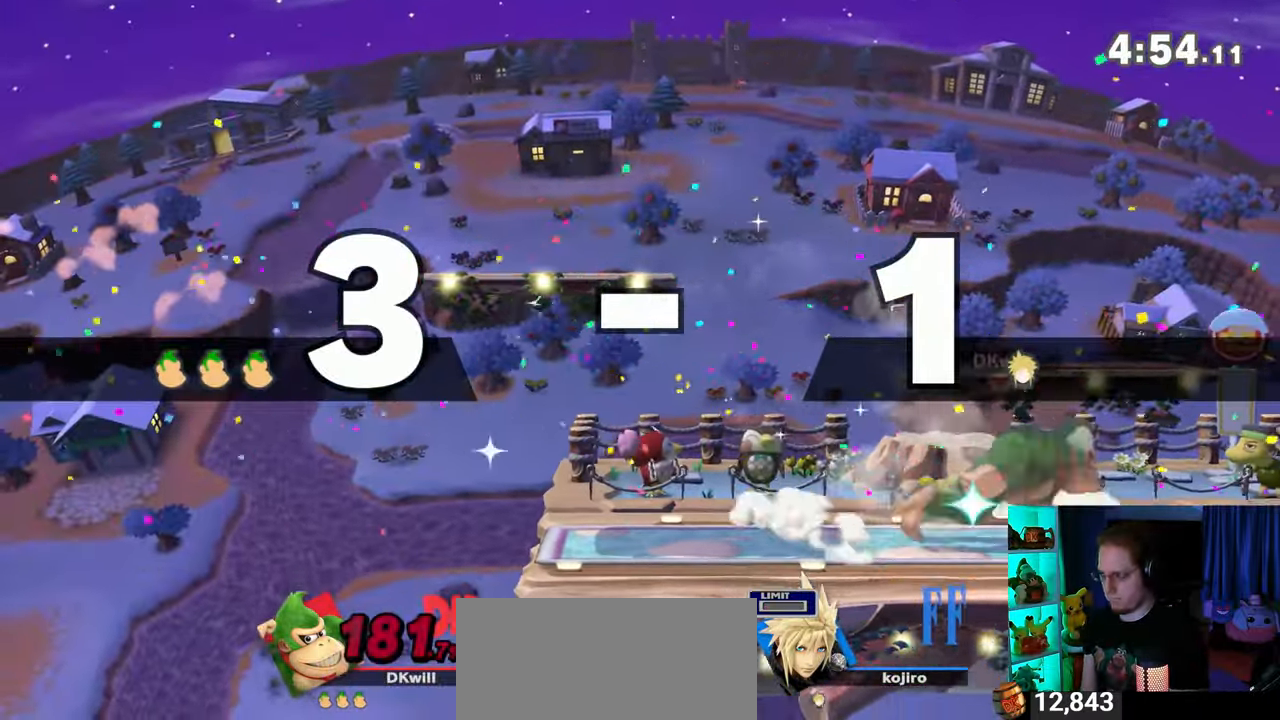
{"buttons": ["Y"], "left_stick": "center", "right_stick": "center", "events": [[33, "left_stick", "left"], [417, "left_stick", "down-right"], [483, "Y", "down"], [500, "left_stick", "center"]]}
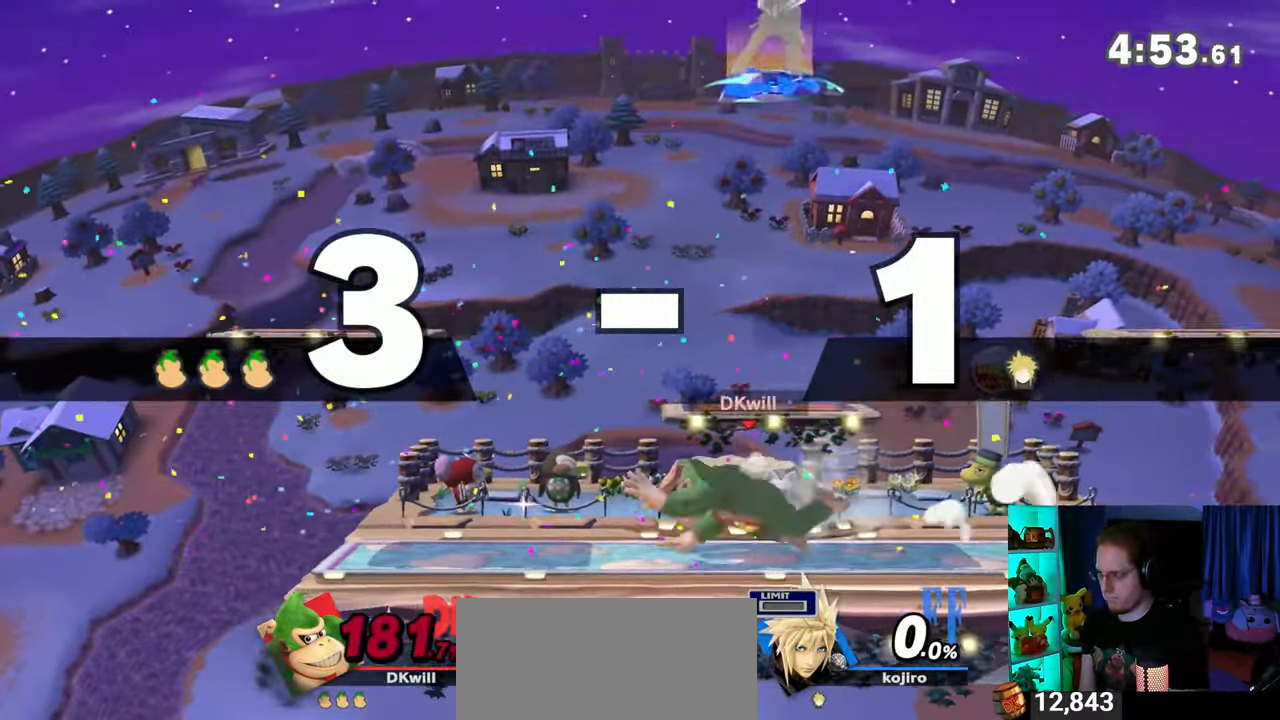
{"buttons": [], "left_stick": "center", "right_stick": "center", "events": [[33, "A", "down"], [33, "Y", "up"], [67, "A", "up"], [100, "left_stick", "left"], [200, "left_stick", "up-left"], [350, "left_stick", "down"], [483, "left_stick", "center"]]}
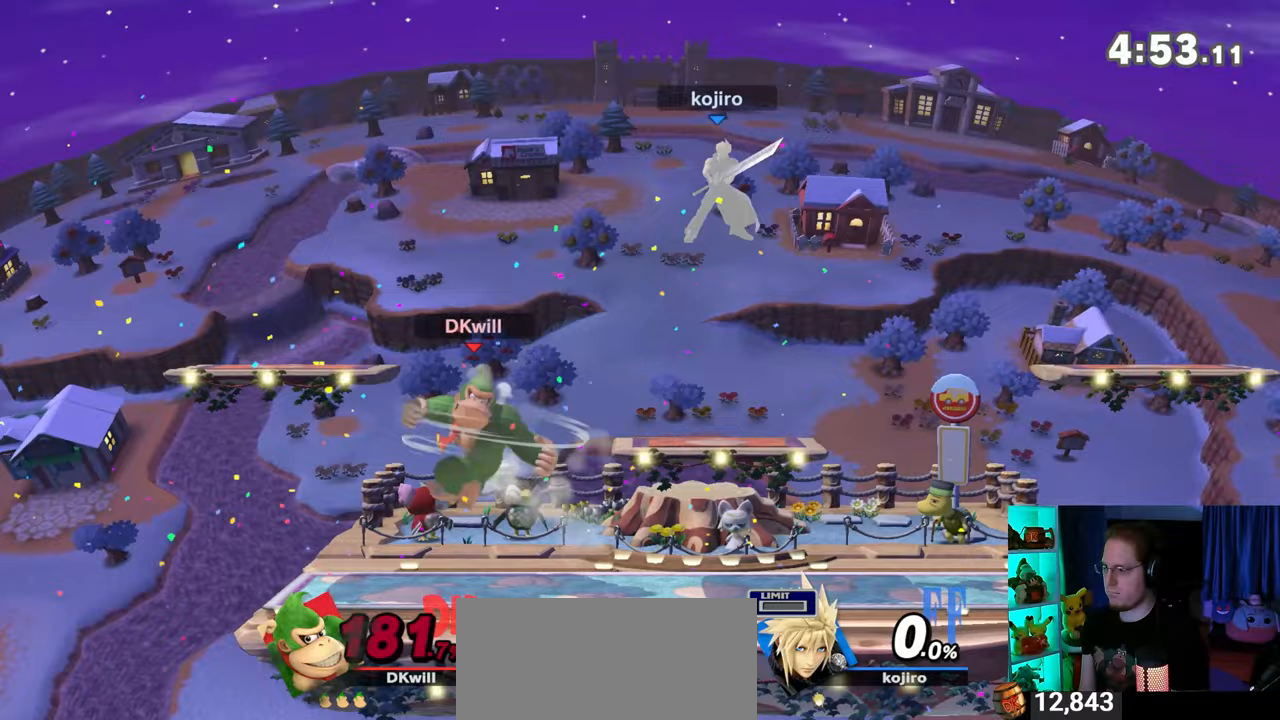
{"buttons": [], "left_stick": "right", "right_stick": "center", "events": [[33, "left_stick", "left"], [183, "left_stick", "center"], [317, "left_stick", "right"]]}
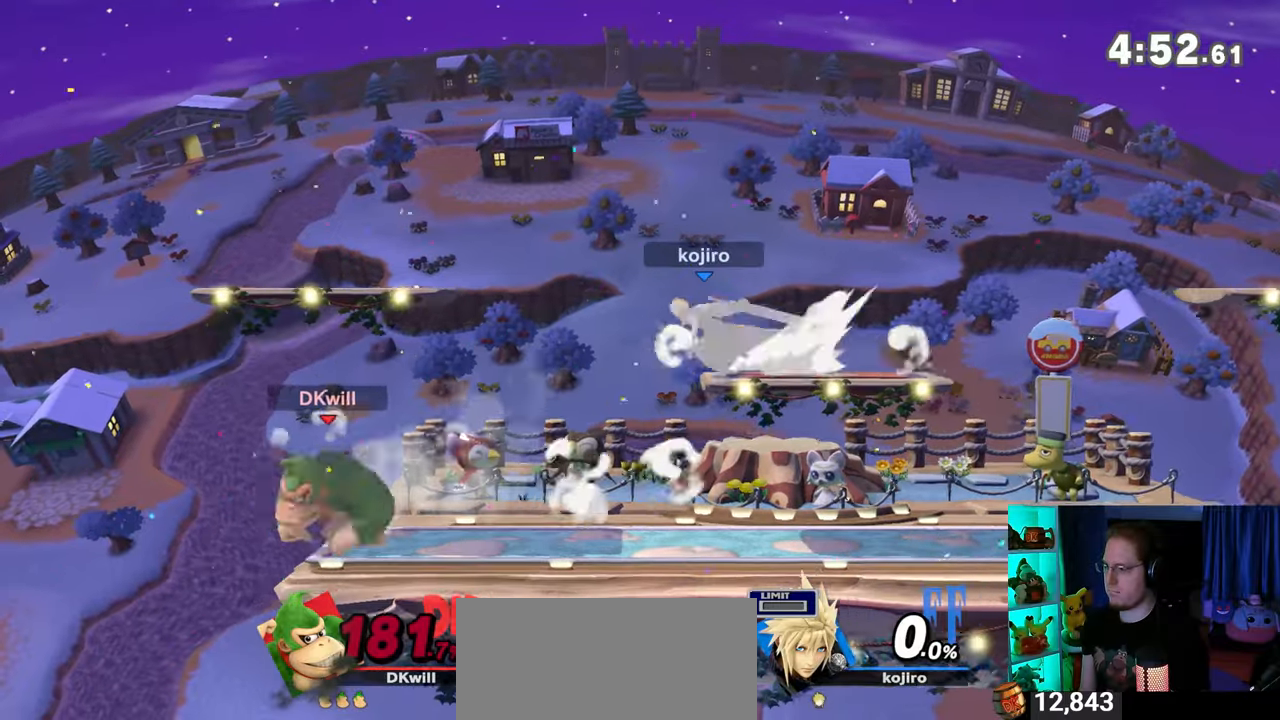
{"buttons": ["R1"], "left_stick": "right", "right_stick": "center", "events": [[100, "R1", "down"]]}
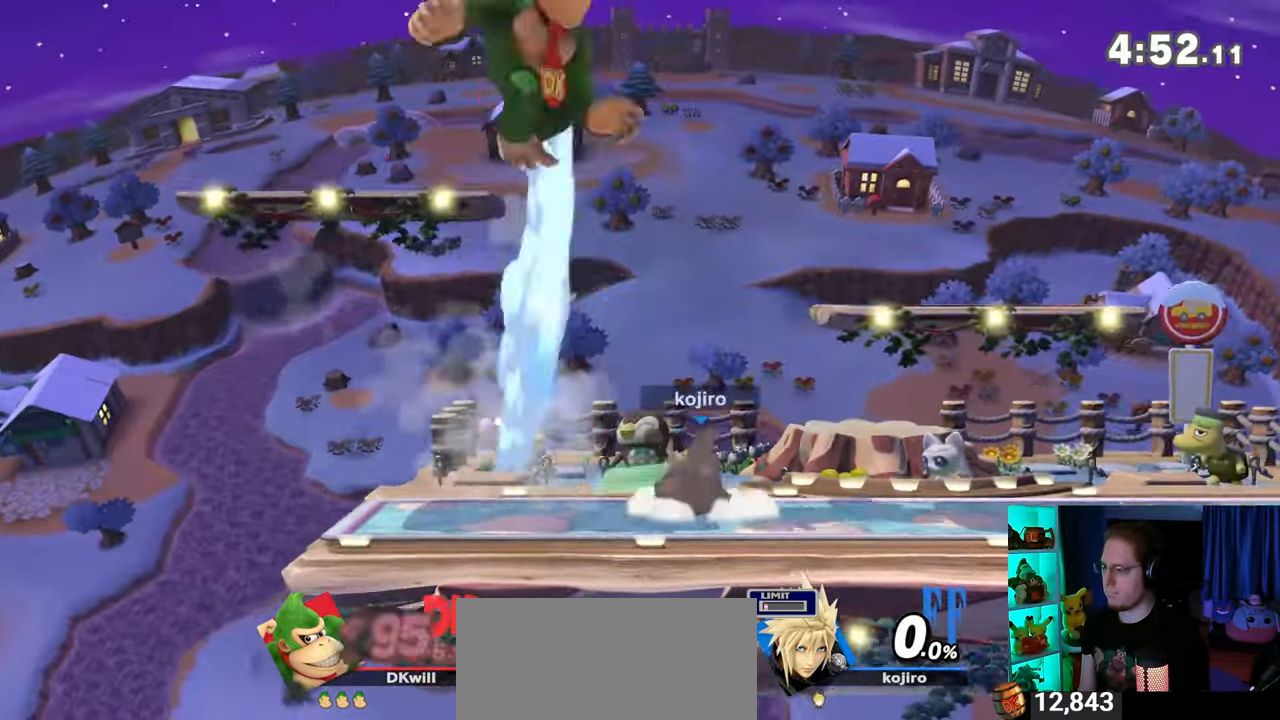
{"buttons": [], "left_stick": "right", "right_stick": "center", "events": [[250, "R1", "up"]]}
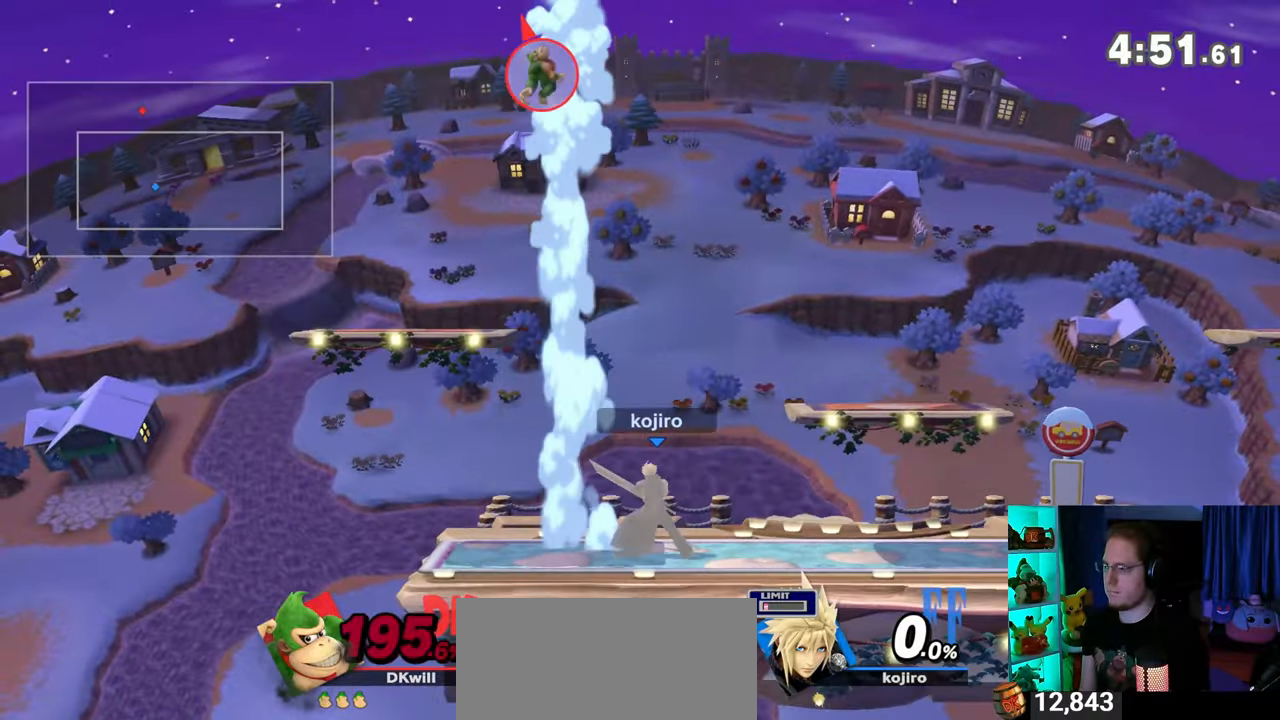
{"buttons": [], "left_stick": "right", "right_stick": "center", "events": []}
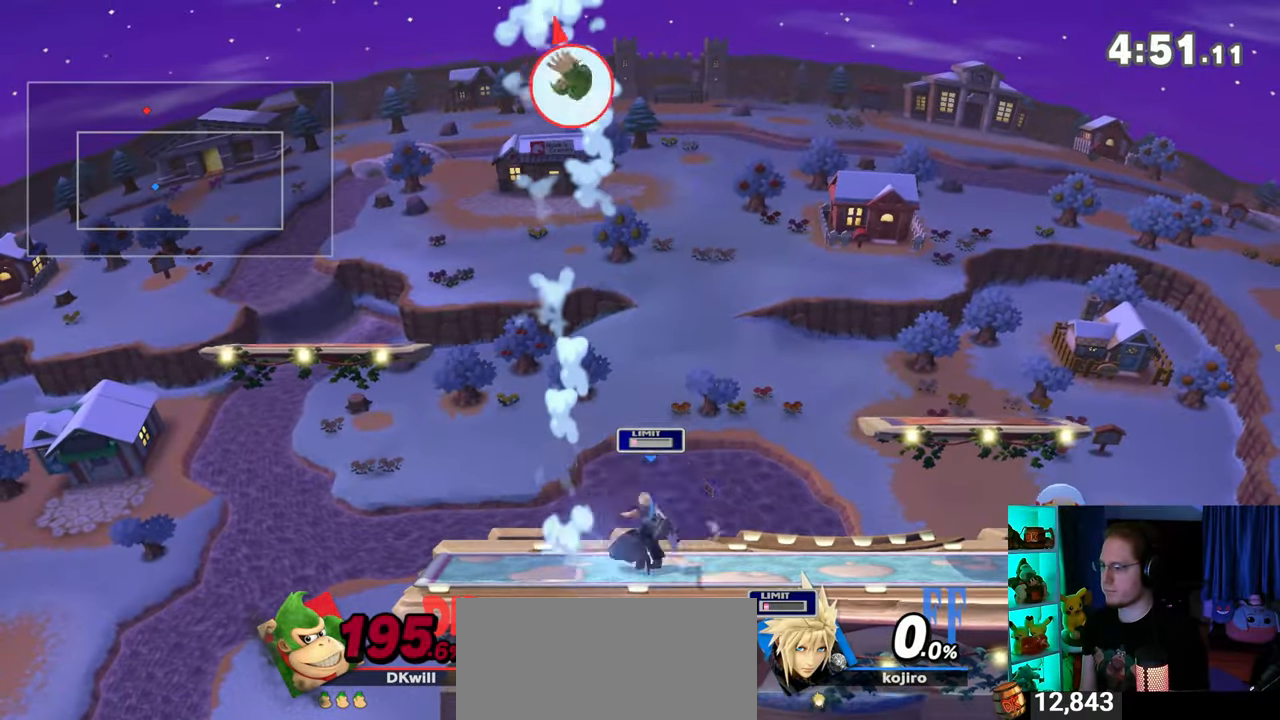
{"buttons": [], "left_stick": "right", "right_stick": "center", "events": []}
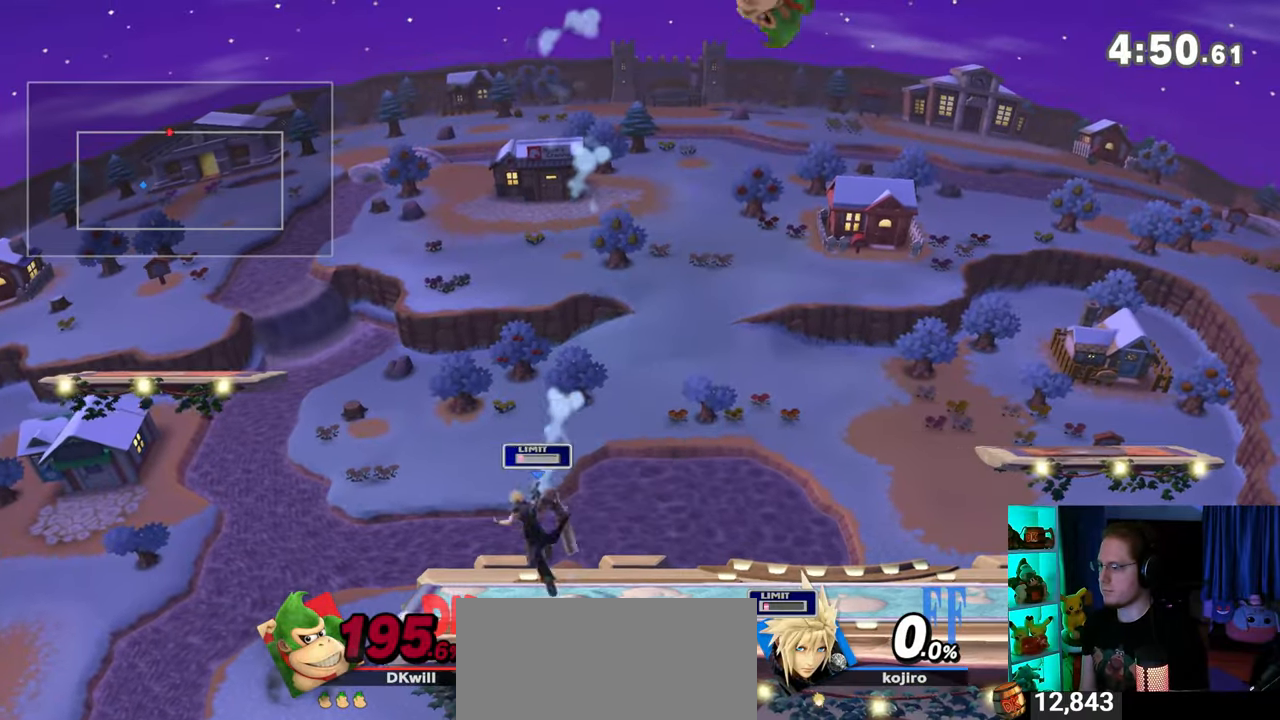
{"buttons": [], "left_stick": "right", "right_stick": "center", "events": []}
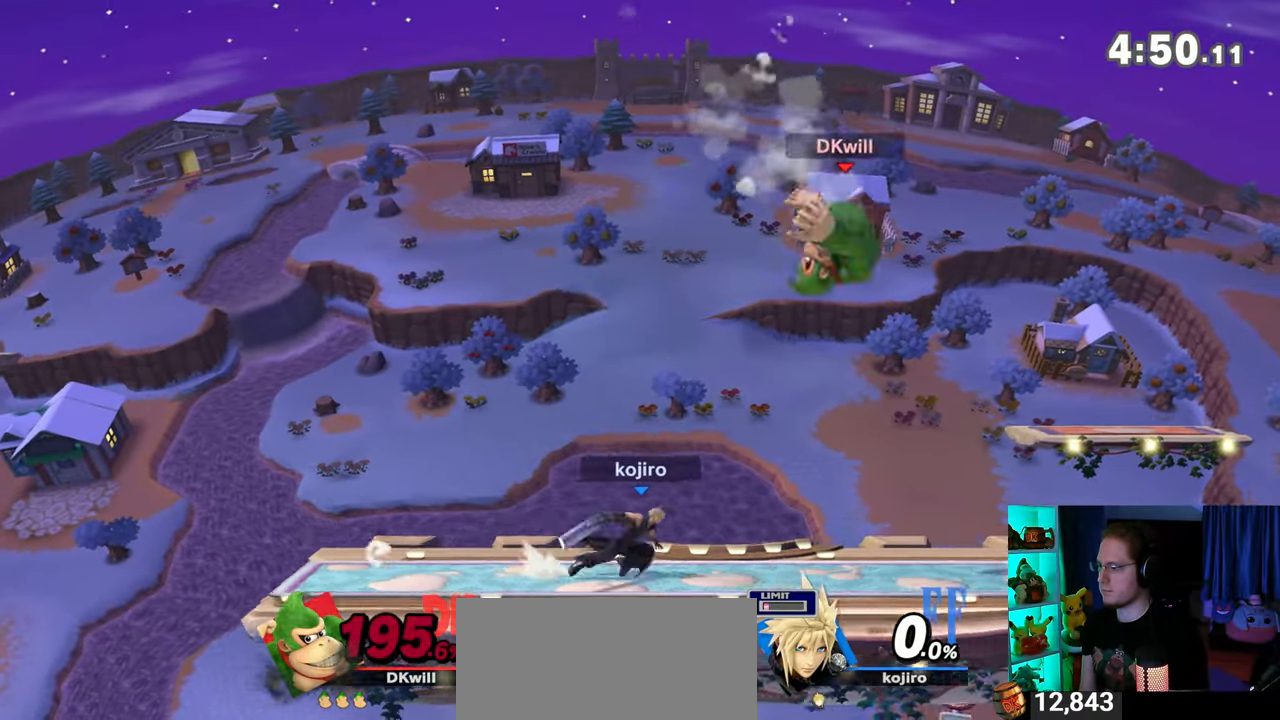
{"buttons": [], "left_stick": "right", "right_stick": "center", "events": [[167, "Y", "down"], [200, "Y", "up"]]}
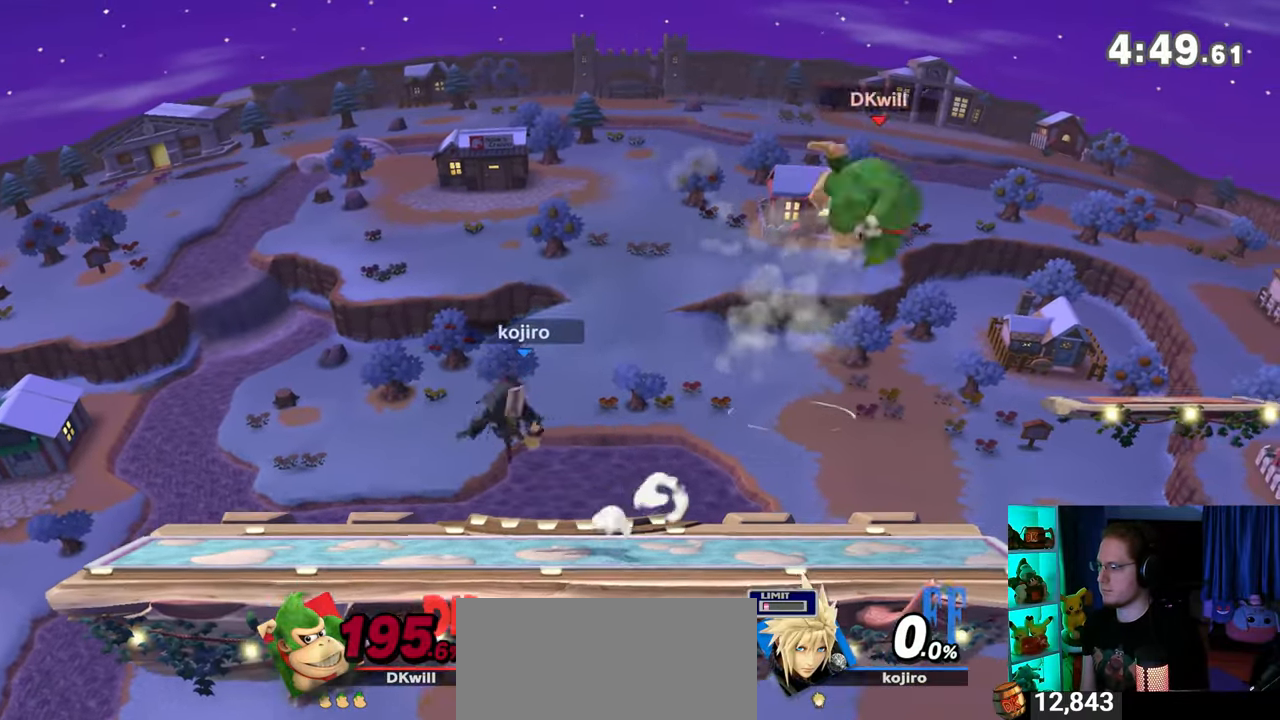
{"buttons": [], "left_stick": "left", "right_stick": "center", "events": [[283, "B", "down"], [283, "left_stick", "down-left"], [317, "B", "up"], [450, "left_stick", "left"]]}
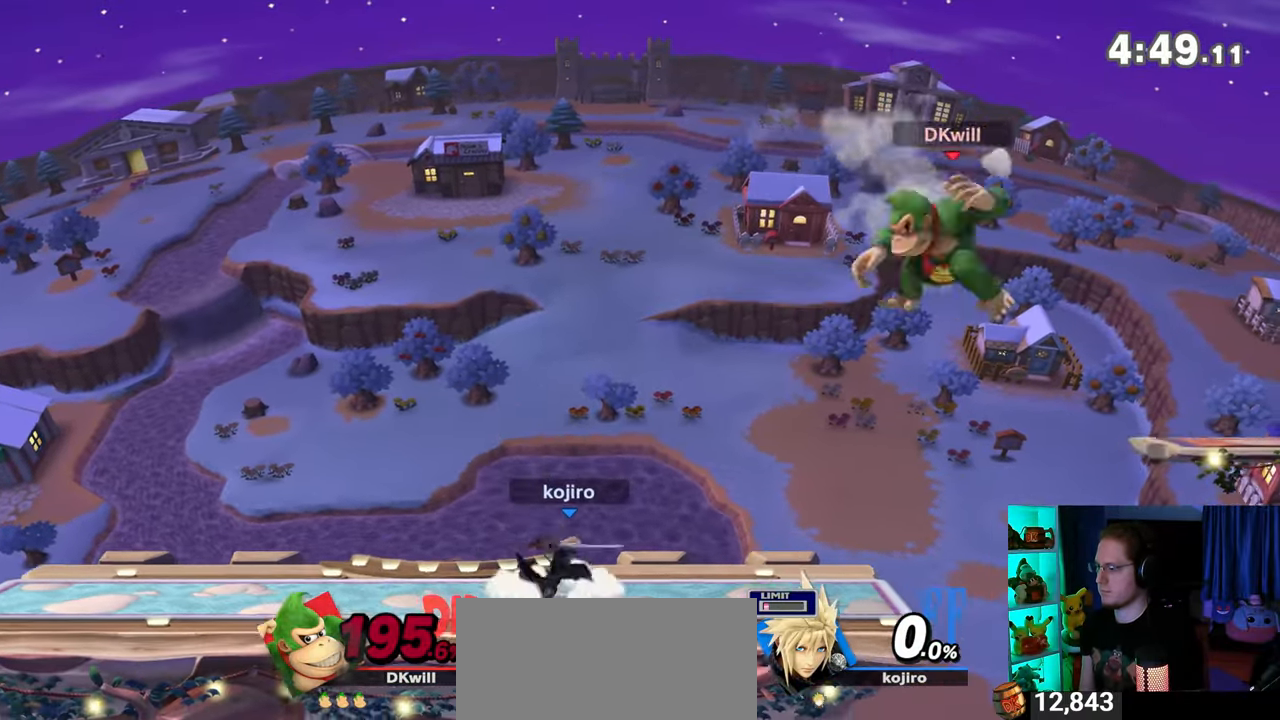
{"buttons": ["R1"], "left_stick": "left", "right_stick": "center", "events": [[483, "R1", "down"]]}
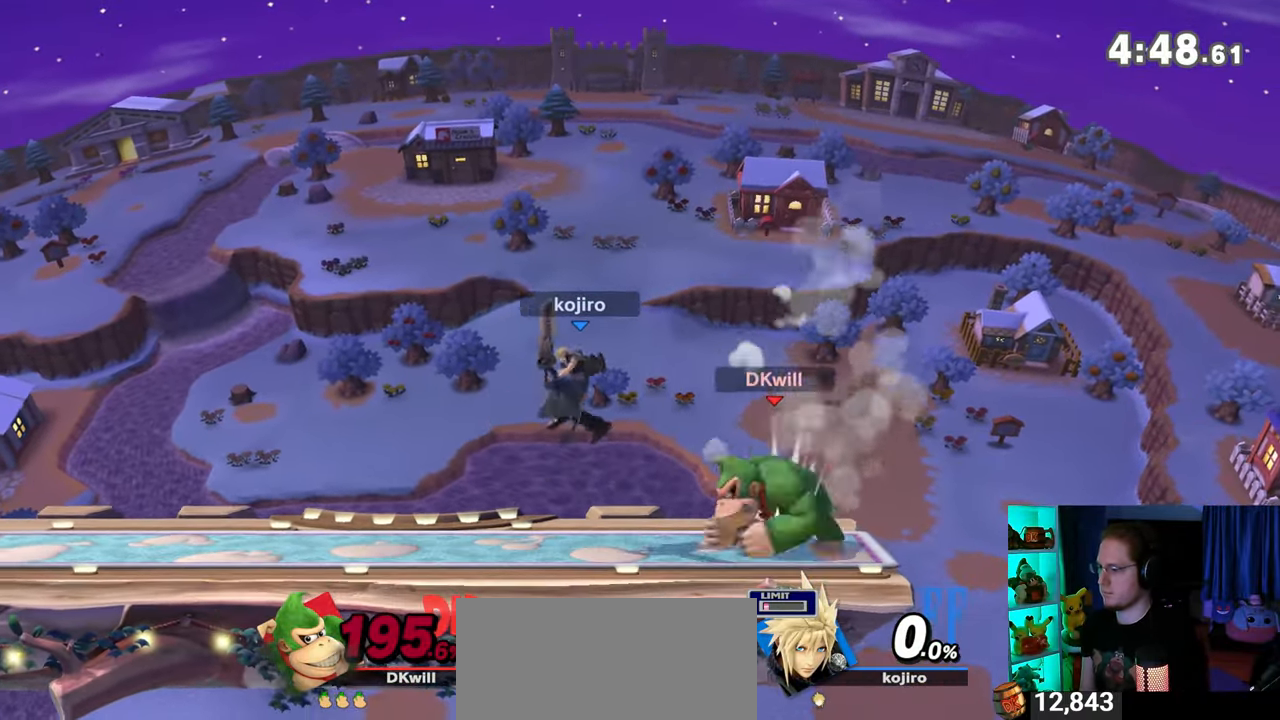
{"buttons": ["R1"], "left_stick": "left", "right_stick": "center", "events": []}
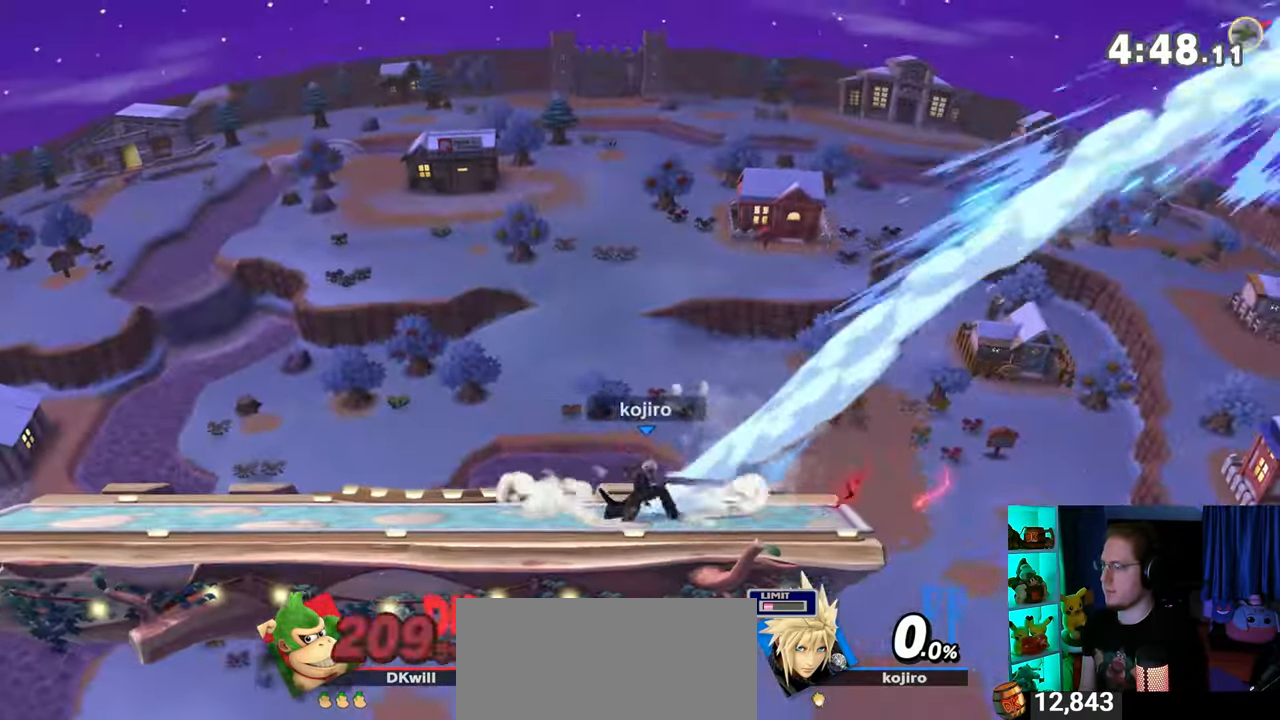
{"buttons": [], "left_stick": "center", "right_stick": "center", "events": [[67, "R1", "up"], [383, "left_stick", "center"]]}
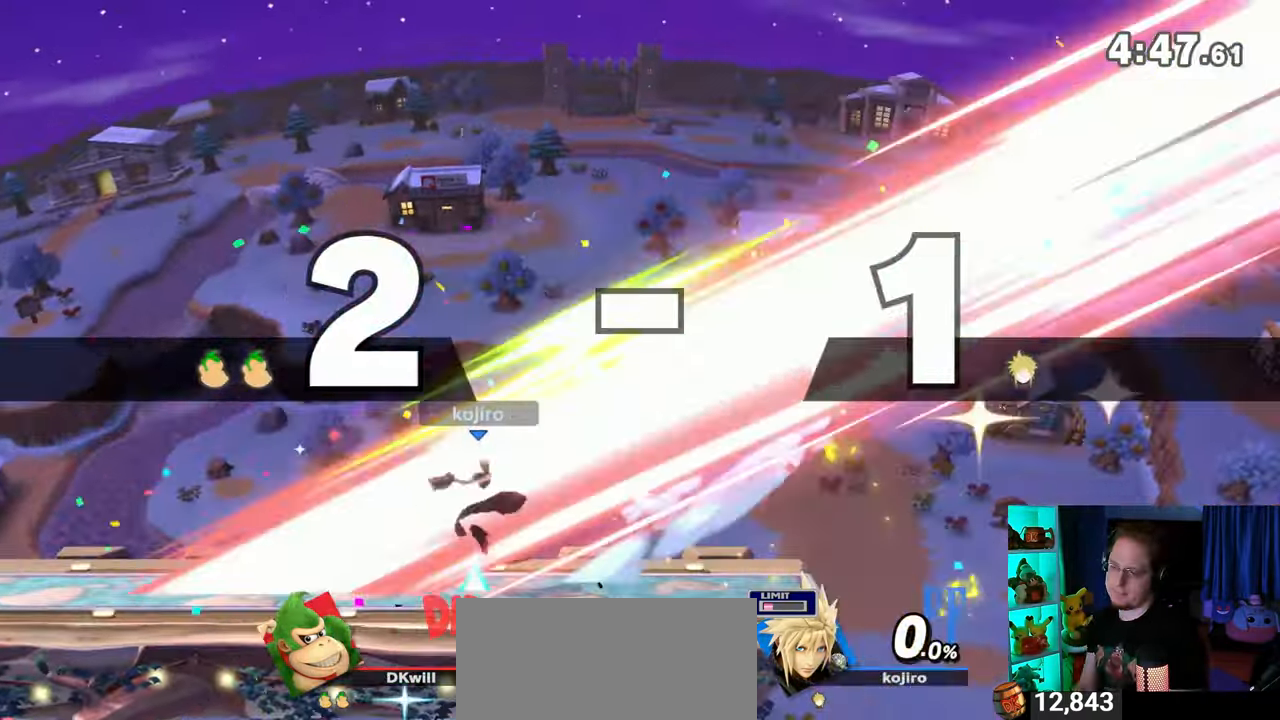
{"buttons": [], "left_stick": "center", "right_stick": "center", "events": []}
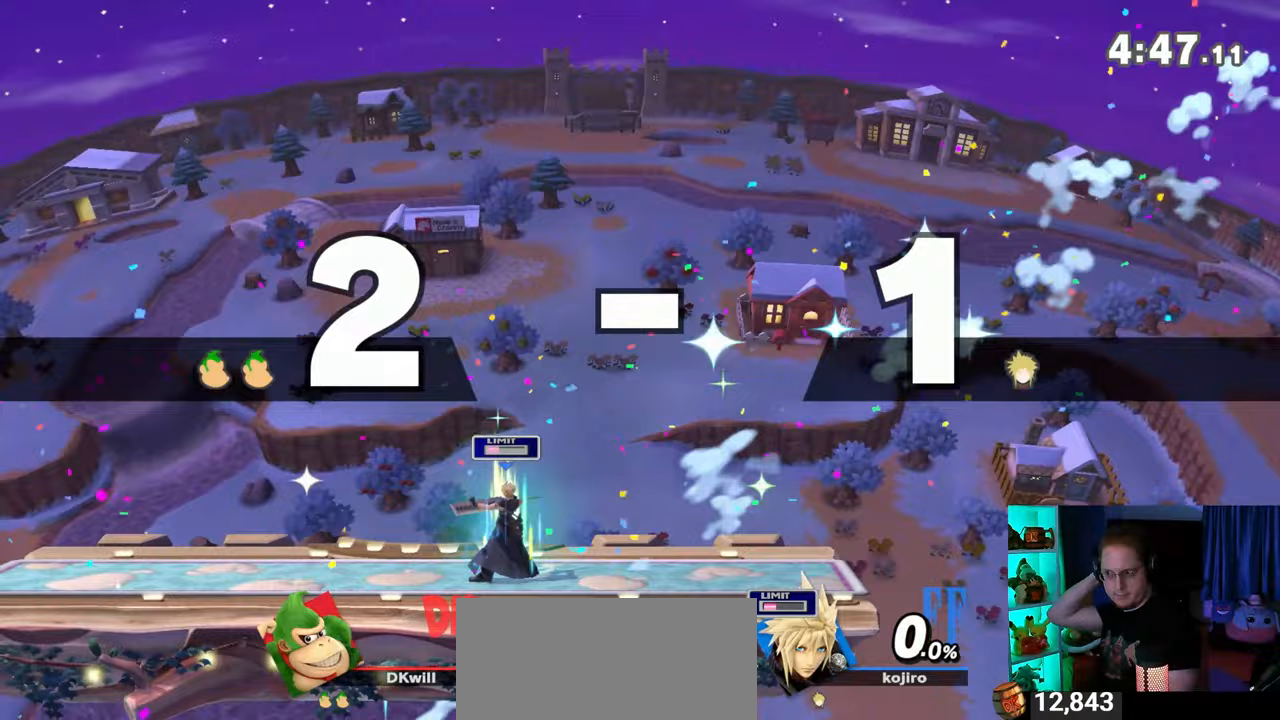
{"buttons": [], "left_stick": "center", "right_stick": "center", "events": []}